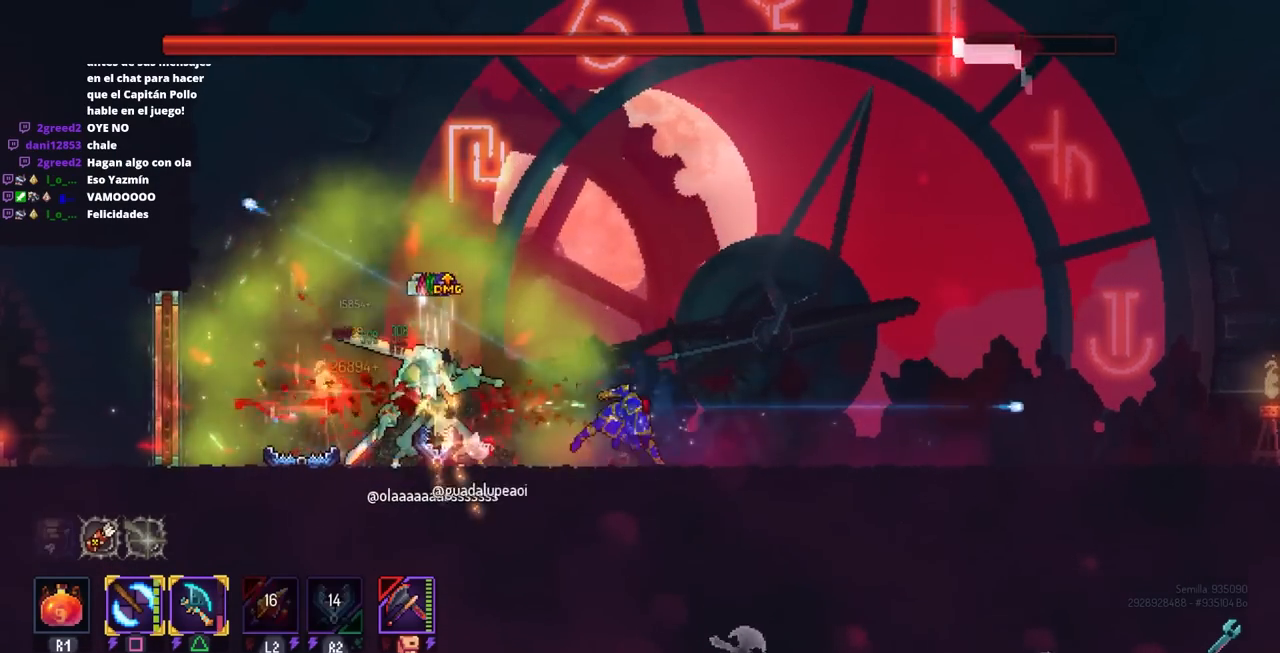
Gameplay with a controller (PlayStation layout); each line is a JSON object with the inputs held at the frame after it. "events" lists button and stick changes between this image and that frame as [ms after this image, input, new state], when the widget could be followed in between. Not read: R1 R3.
{"buttons": ["DPAD_RIGHT"], "left_stick": "center", "right_stick": "center", "events": [[83, "CIRCLE", "up"], [200, "DPAD_LEFT", "down"], [200, "DPAD_RIGHT", "up"], [200, "SQUARE", "down"], [367, "DPAD_LEFT", "up"], [450, "SQUARE", "up"], [483, "DPAD_RIGHT", "down"]]}
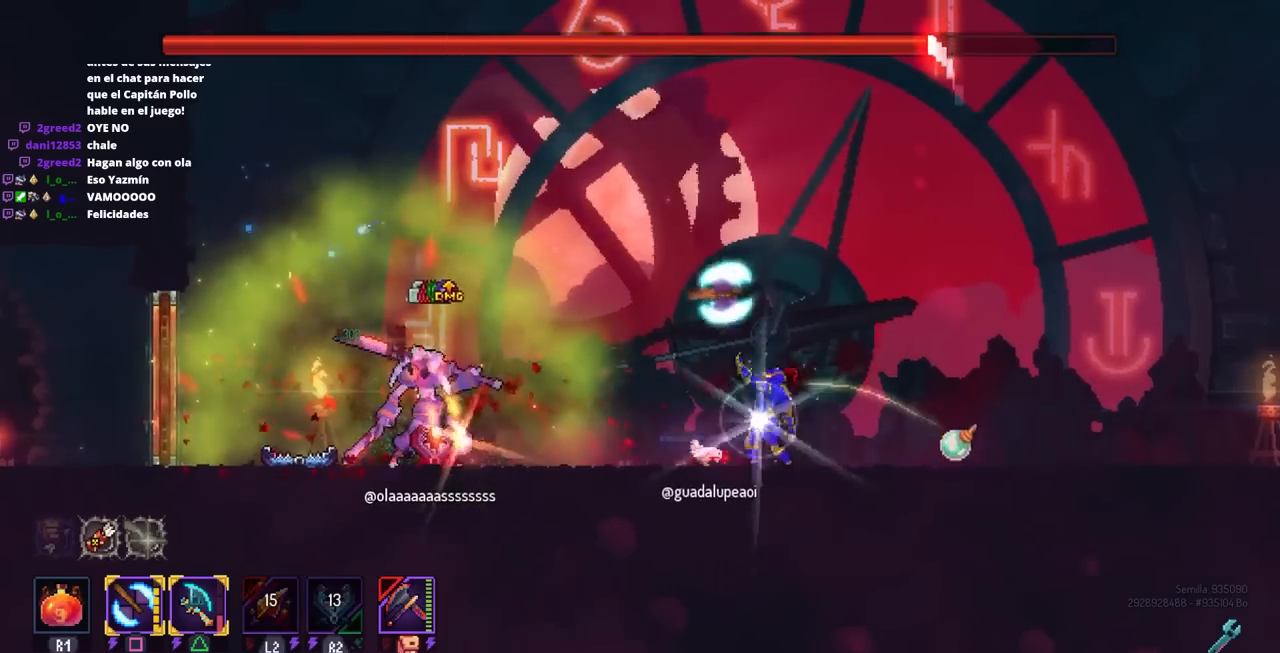
{"buttons": ["SQUARE"], "left_stick": "center", "right_stick": "center", "events": [[167, "DPAD_RIGHT", "up"], [200, "DPAD_LEFT", "down"], [200, "SQUARE", "down"], [367, "DPAD_LEFT", "up"]]}
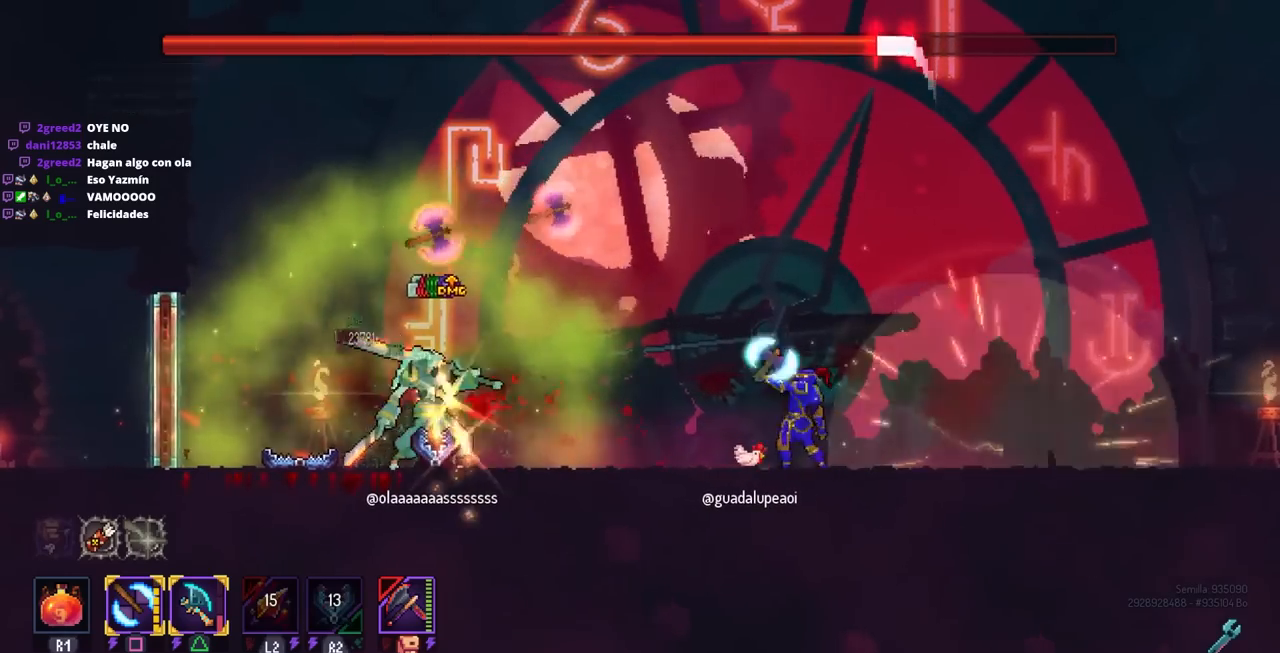
{"buttons": ["SQUARE"], "left_stick": "center", "right_stick": "center", "events": []}
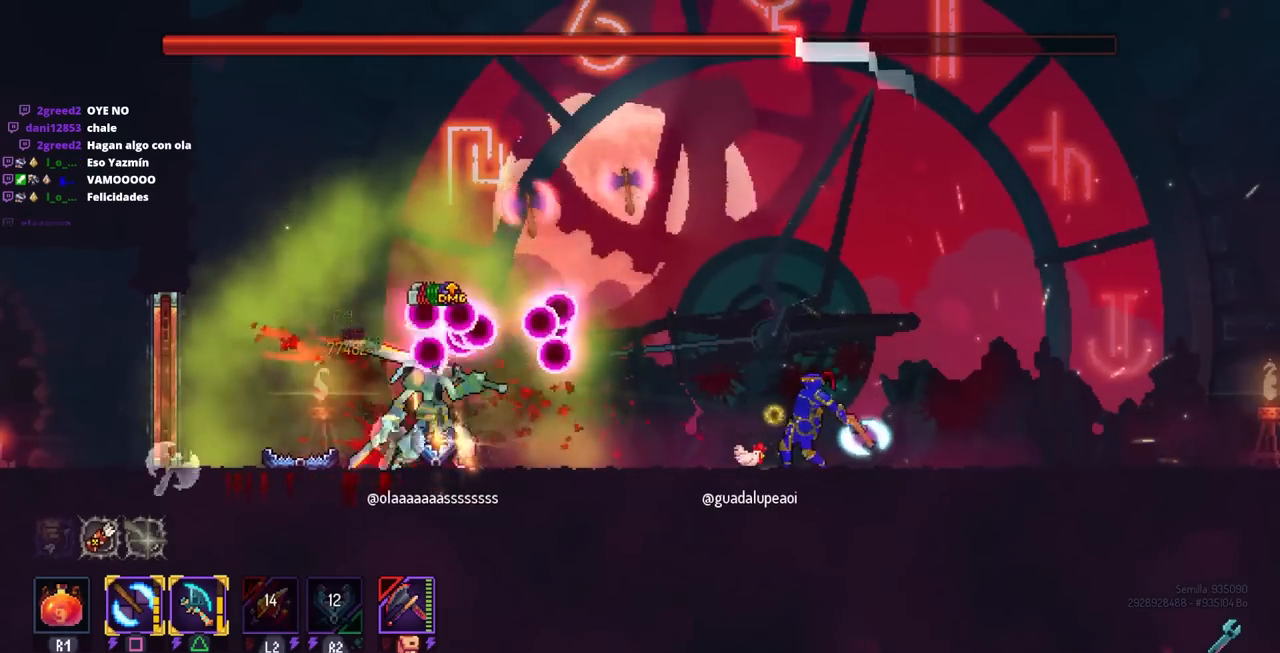
{"buttons": ["CIRCLE", "DPAD_RIGHT"], "left_stick": "center", "right_stick": "center", "events": [[450, "DPAD_RIGHT", "down"], [450, "SQUARE", "up"], [500, "CIRCLE", "down"]]}
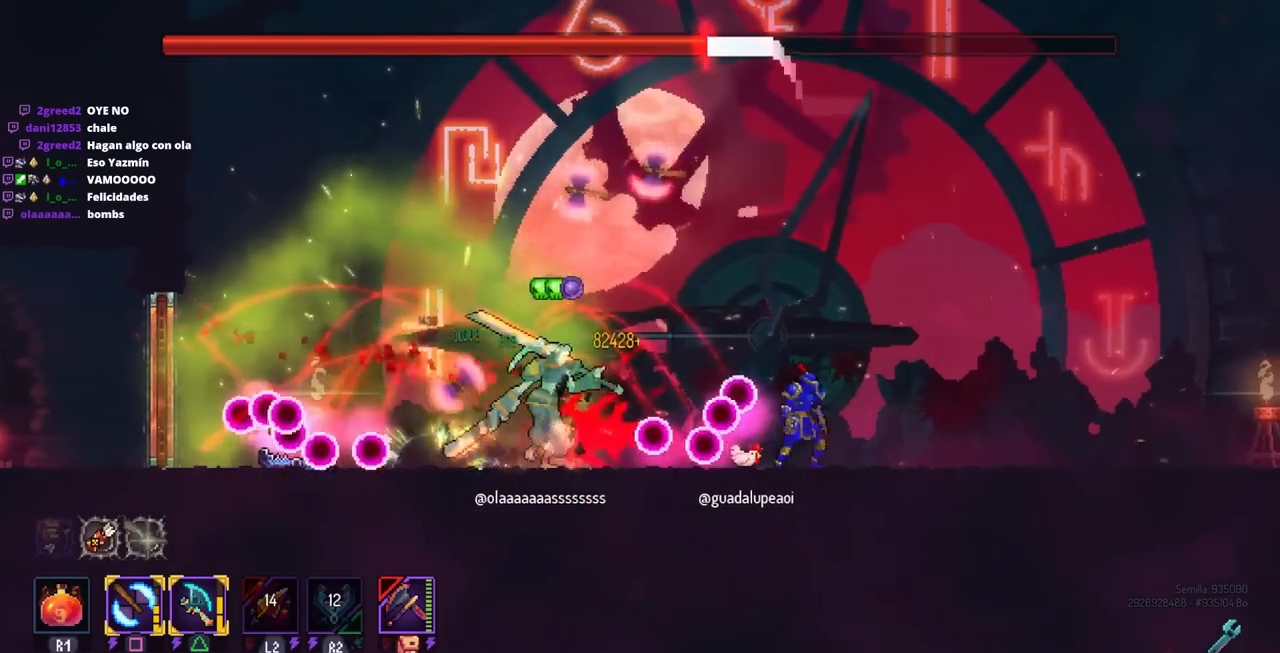
{"buttons": ["DPAD_RIGHT"], "left_stick": "center", "right_stick": "center", "events": [[117, "CIRCLE", "up"]]}
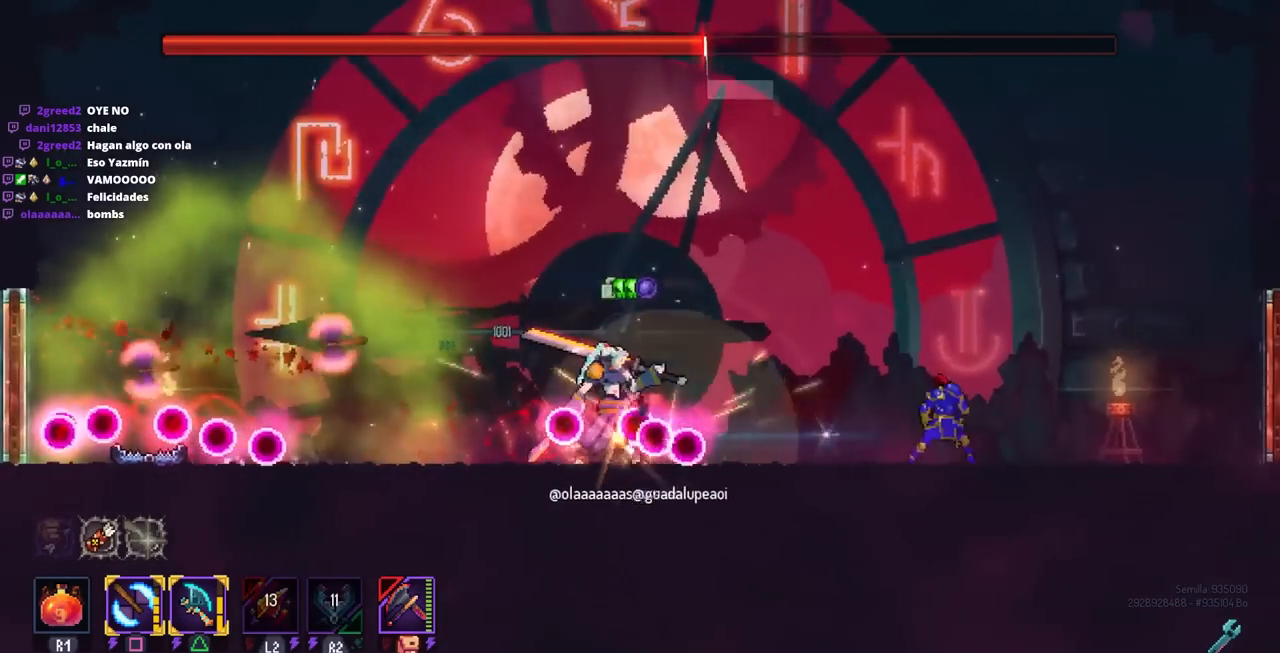
{"buttons": ["DPAD_RIGHT"], "left_stick": "center", "right_stick": "center", "events": [[283, "DPAD_LEFT", "down"], [283, "DPAD_RIGHT", "up"], [283, "TRIANGLE", "down"], [417, "DPAD_LEFT", "up"], [417, "TRIANGLE", "up"], [483, "DPAD_RIGHT", "down"]]}
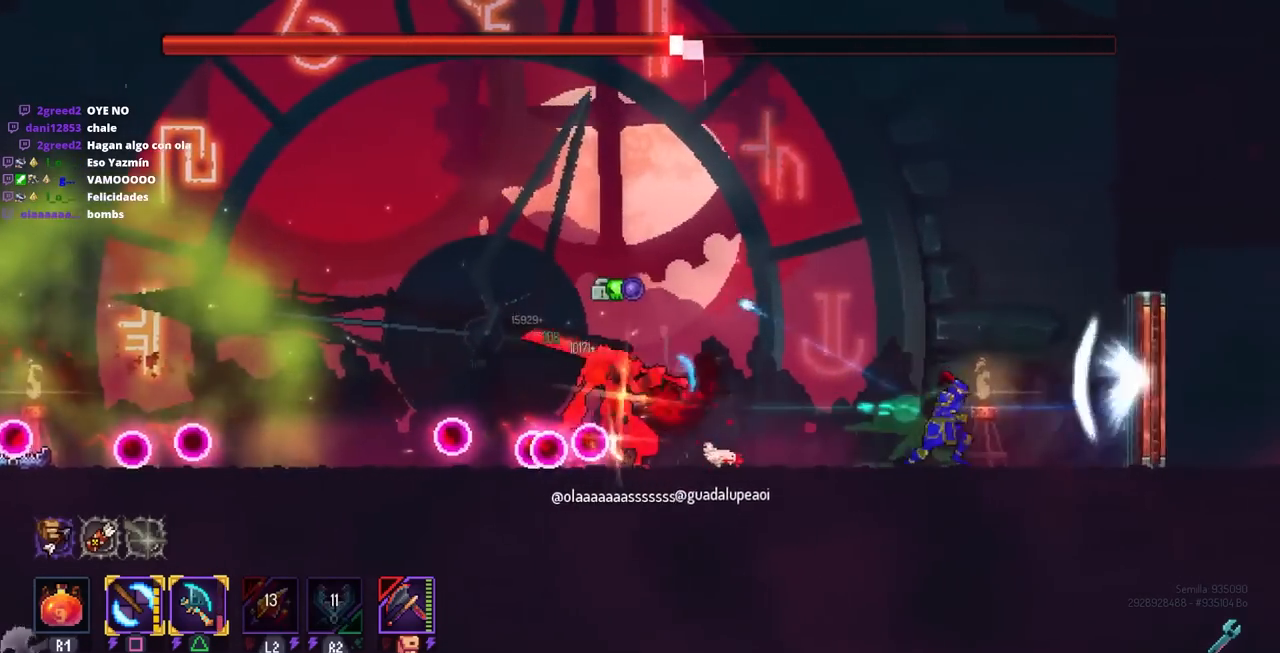
{"buttons": ["SQUARE"], "left_stick": "center", "right_stick": "center", "events": [[200, "DPAD_LEFT", "down"], [200, "DPAD_RIGHT", "up"], [233, "TRIANGLE", "down"], [367, "DPAD_LEFT", "up"], [367, "TRIANGLE", "up"], [450, "SQUARE", "down"]]}
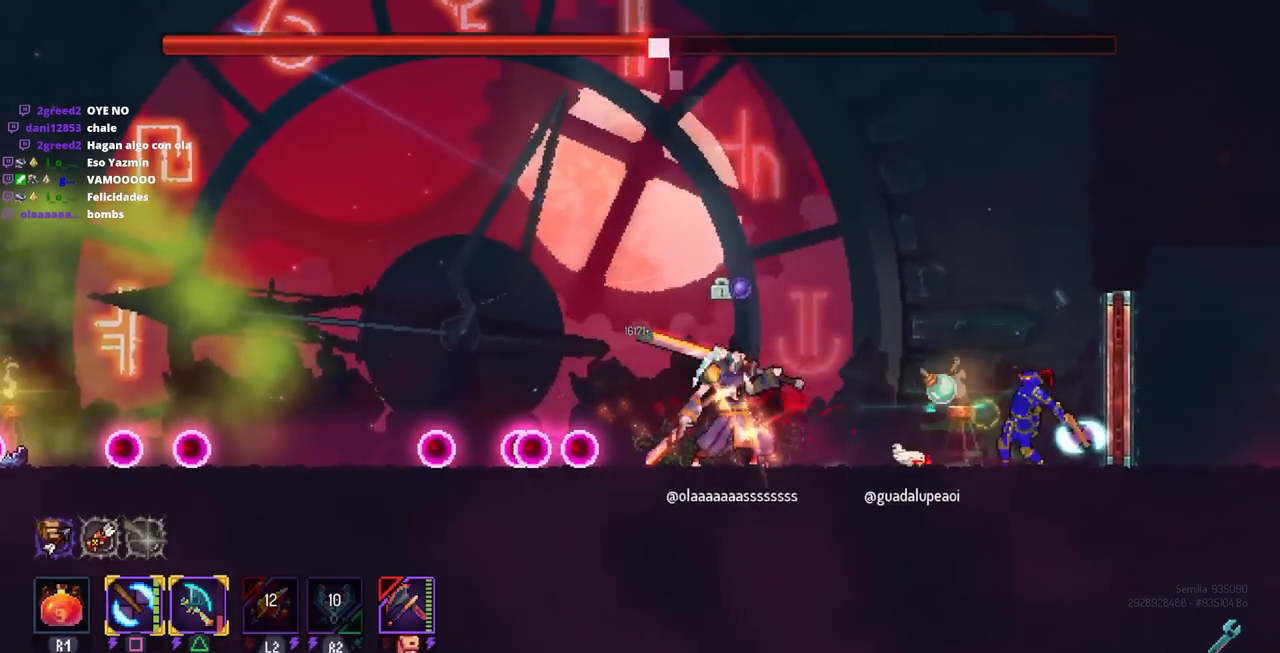
{"buttons": ["CROSS"], "left_stick": "center", "right_stick": "center", "events": [[283, "SQUARE", "up"], [333, "DPAD_RIGHT", "down"], [383, "CIRCLE", "down"], [450, "CIRCLE", "up"], [450, "CROSS", "down"], [500, "DPAD_RIGHT", "up"]]}
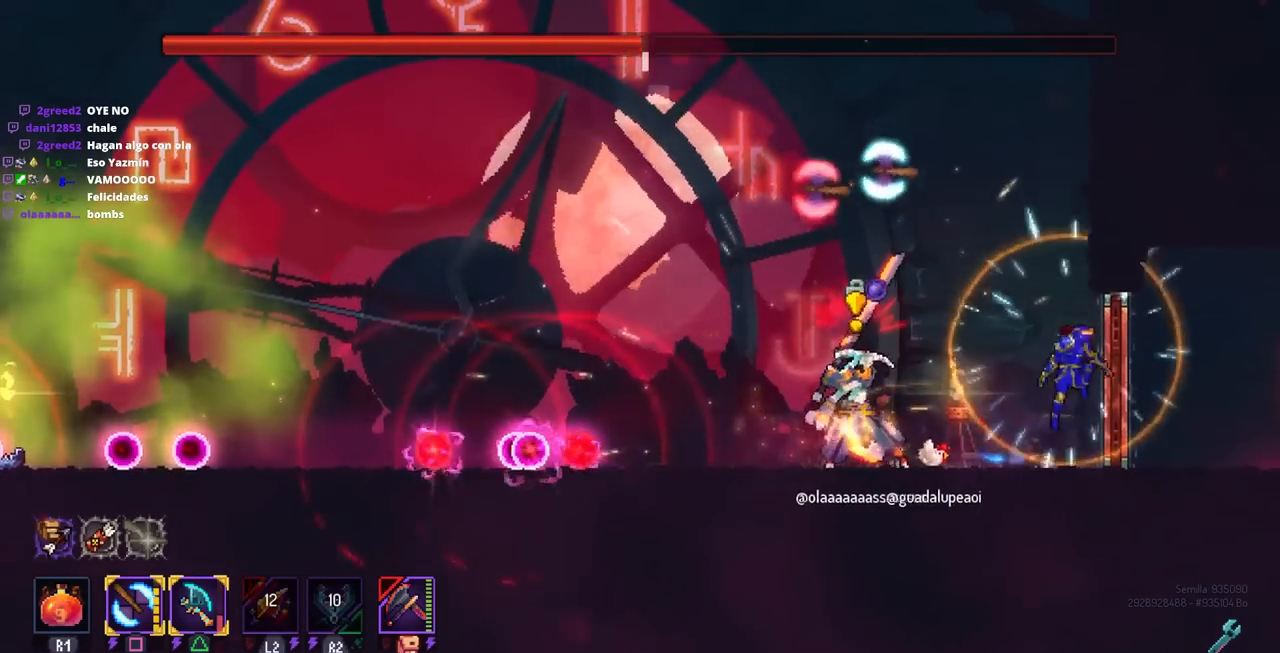
{"buttons": ["CROSS", "DPAD_LEFT"], "left_stick": "center", "right_stick": "center", "events": [[33, "CROSS", "up"], [117, "CROSS", "down"], [117, "DPAD_RIGHT", "down"], [250, "CROSS", "up"], [417, "DPAD_RIGHT", "up"], [450, "CROSS", "down"], [450, "DPAD_LEFT", "down"]]}
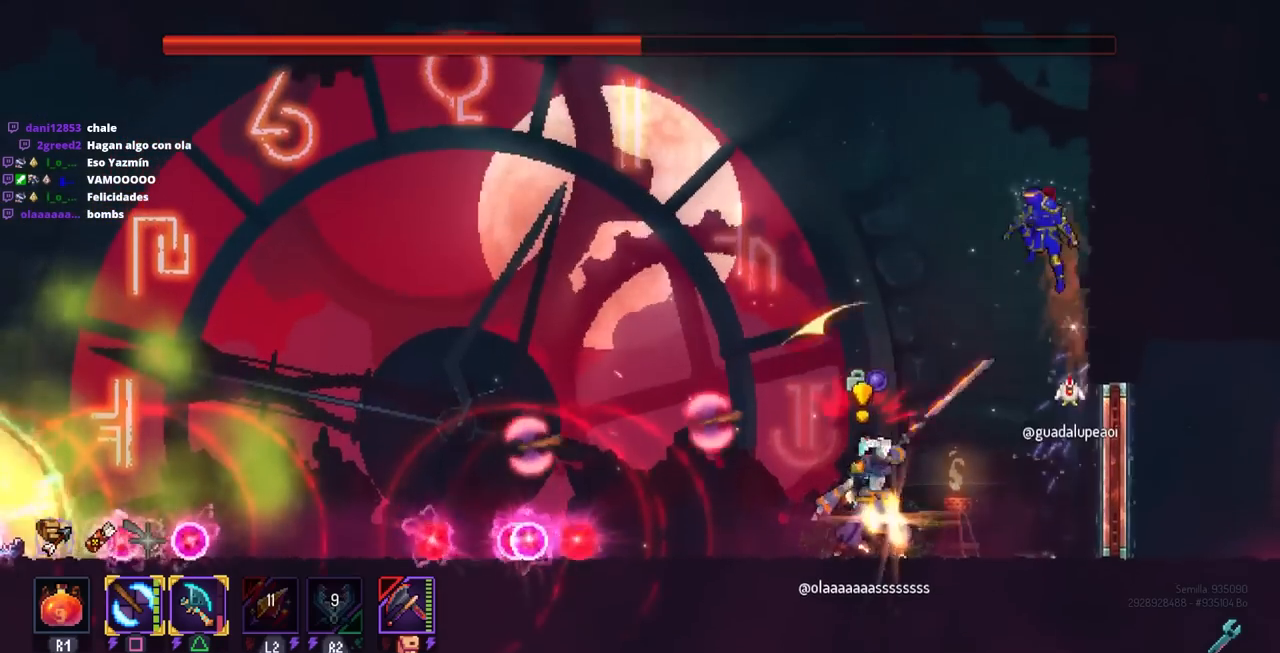
{"buttons": ["DPAD_LEFT"], "left_stick": "center", "right_stick": "center", "events": [[117, "CROSS", "up"], [300, "CROSS", "down"], [500, "CROSS", "up"]]}
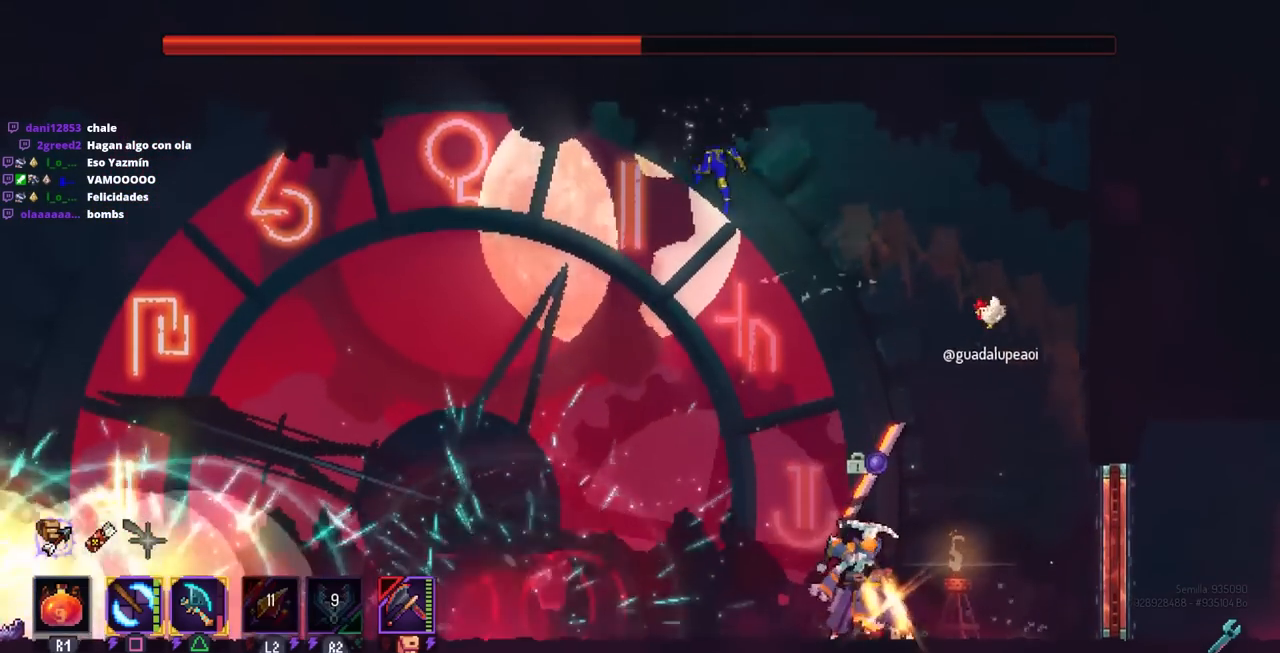
{"buttons": ["CROSS", "DPAD_LEFT"], "left_stick": "center", "right_stick": "center", "events": [[167, "CROSS", "down"]]}
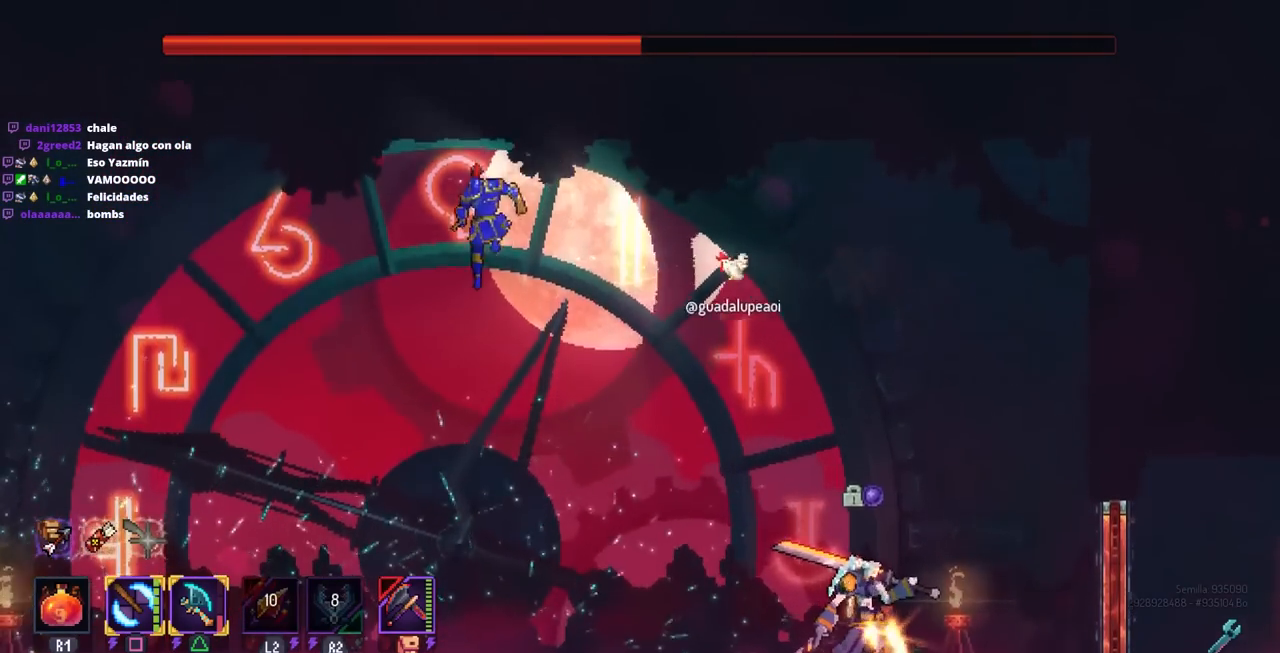
{"buttons": ["DPAD_RIGHT"], "left_stick": "center", "right_stick": "center", "events": [[117, "CROSS", "up"], [333, "CIRCLE", "down"], [450, "CIRCLE", "up"], [450, "DPAD_UP", "down"], [483, "DPAD_LEFT", "up"], [500, "DPAD_RIGHT", "down"], [500, "DPAD_UP", "up"]]}
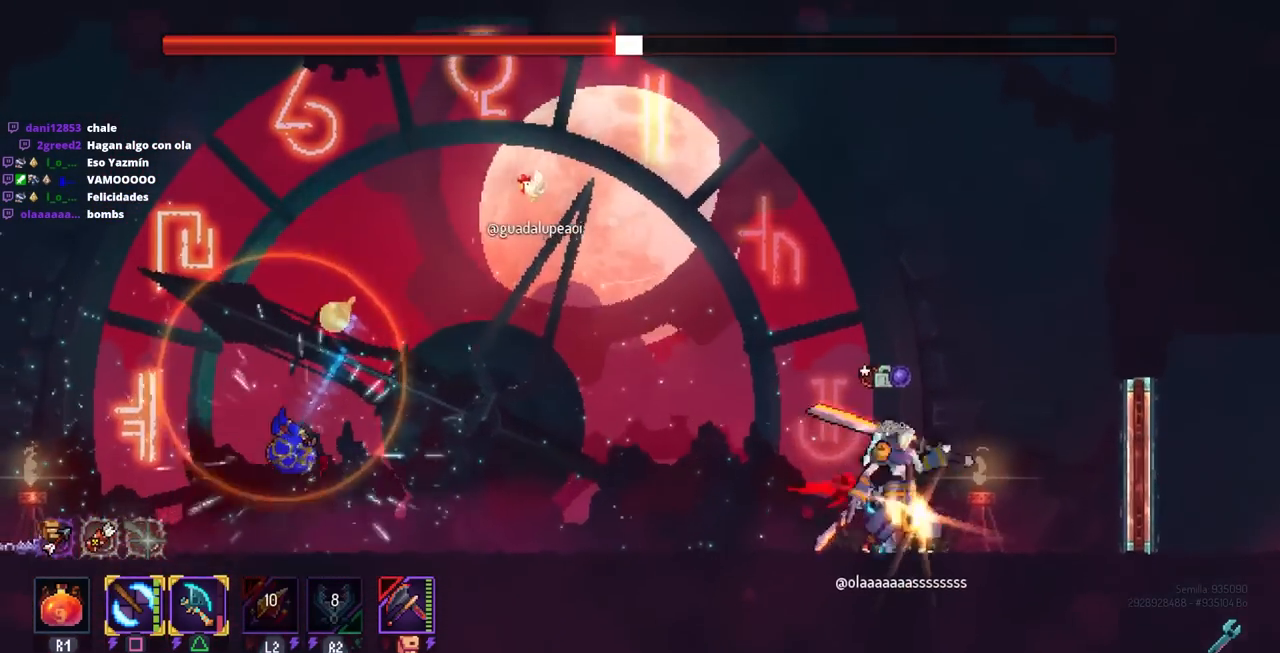
{"buttons": [], "left_stick": "center", "right_stick": "center", "events": [[83, "TRIANGLE", "down"], [233, "TRIANGLE", "up"], [283, "DPAD_RIGHT", "up"]]}
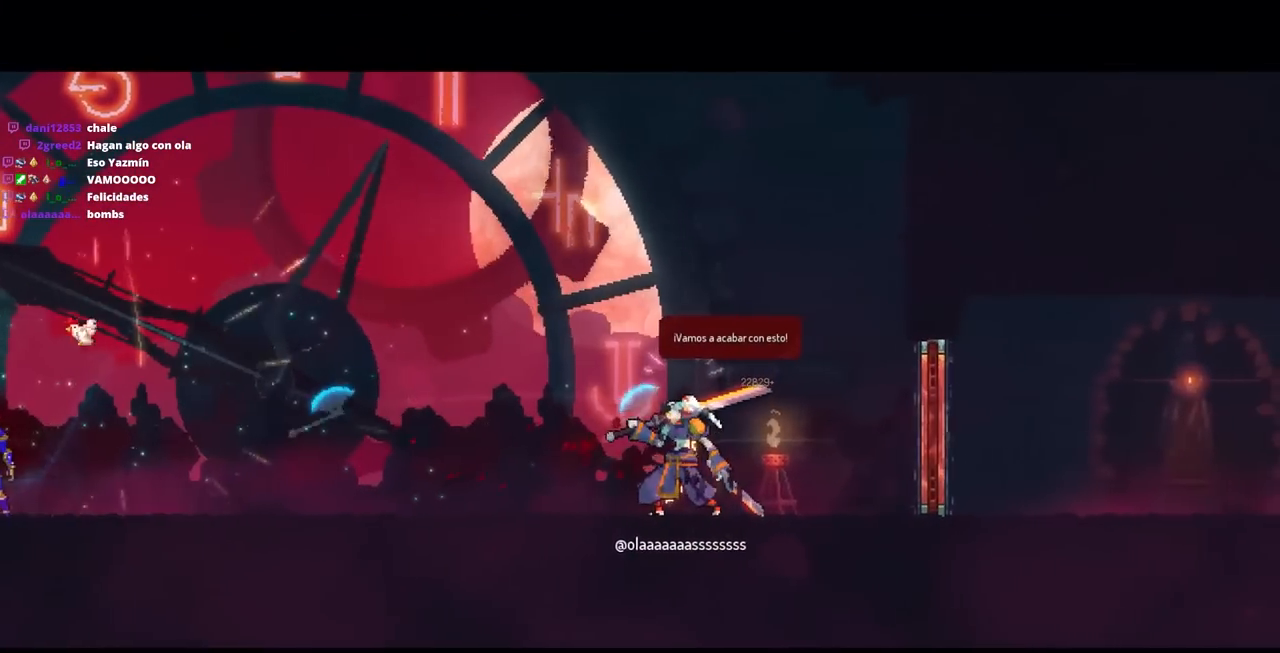
{"buttons": [], "left_stick": "center", "right_stick": "center", "events": [[117, "CROSS", "down"], [200, "CROSS", "up"], [250, "CROSS", "down"], [367, "CROSS", "up"], [417, "CROSS", "down"], [500, "CROSS", "up"]]}
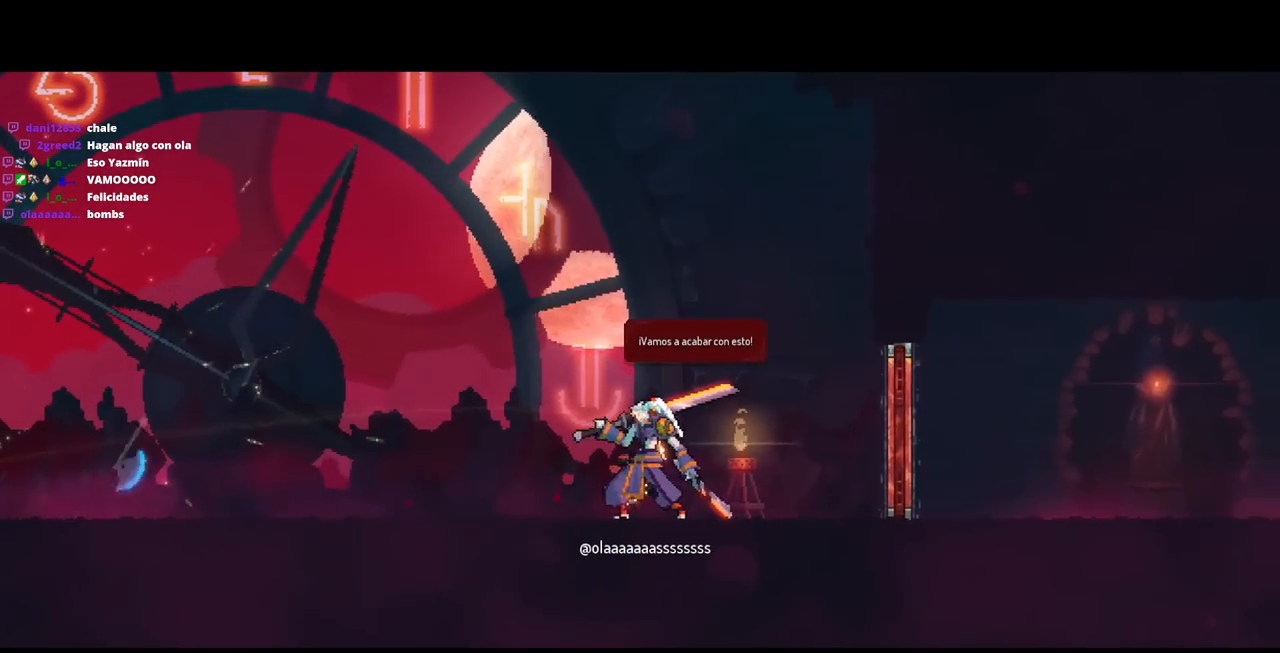
{"buttons": [], "left_stick": "center", "right_stick": "center", "events": [[50, "CROSS", "down"], [167, "CROSS", "up"], [250, "CROSS", "down"], [333, "CROSS", "up"], [417, "CROSS", "down"], [500, "CROSS", "up"]]}
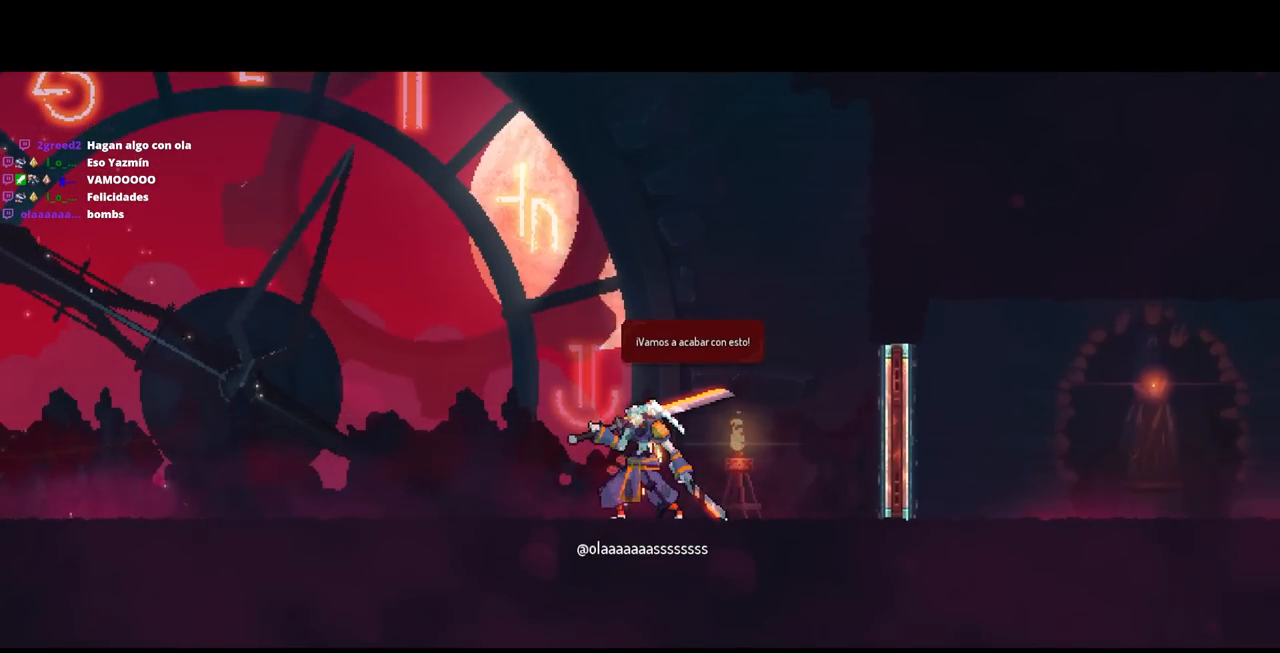
{"buttons": [], "left_stick": "center", "right_stick": "center", "events": [[83, "CROSS", "down"], [167, "CROSS", "up"], [217, "CROSS", "down"], [333, "CROSS", "up"], [417, "CROSS", "down"], [500, "CROSS", "up"]]}
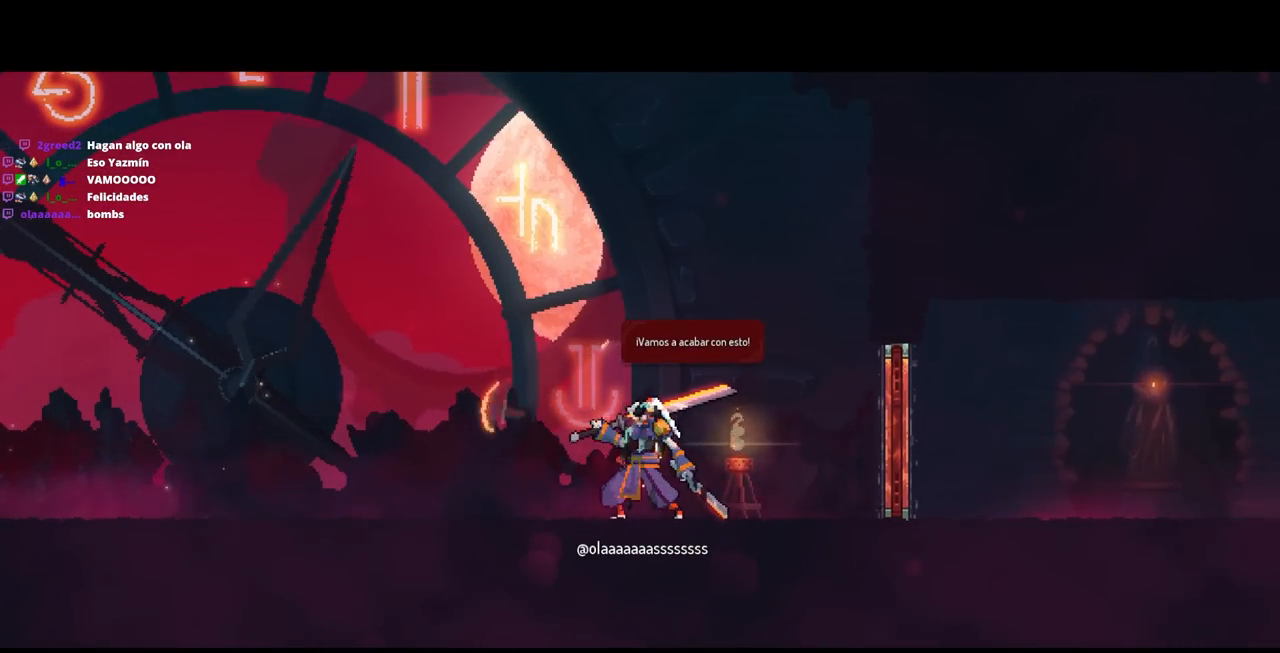
{"buttons": ["CROSS"], "left_stick": "center", "right_stick": "center", "events": [[83, "CROSS", "down"], [200, "CROSS", "up"], [250, "CROSS", "down"], [367, "CROSS", "up"], [450, "CROSS", "down"]]}
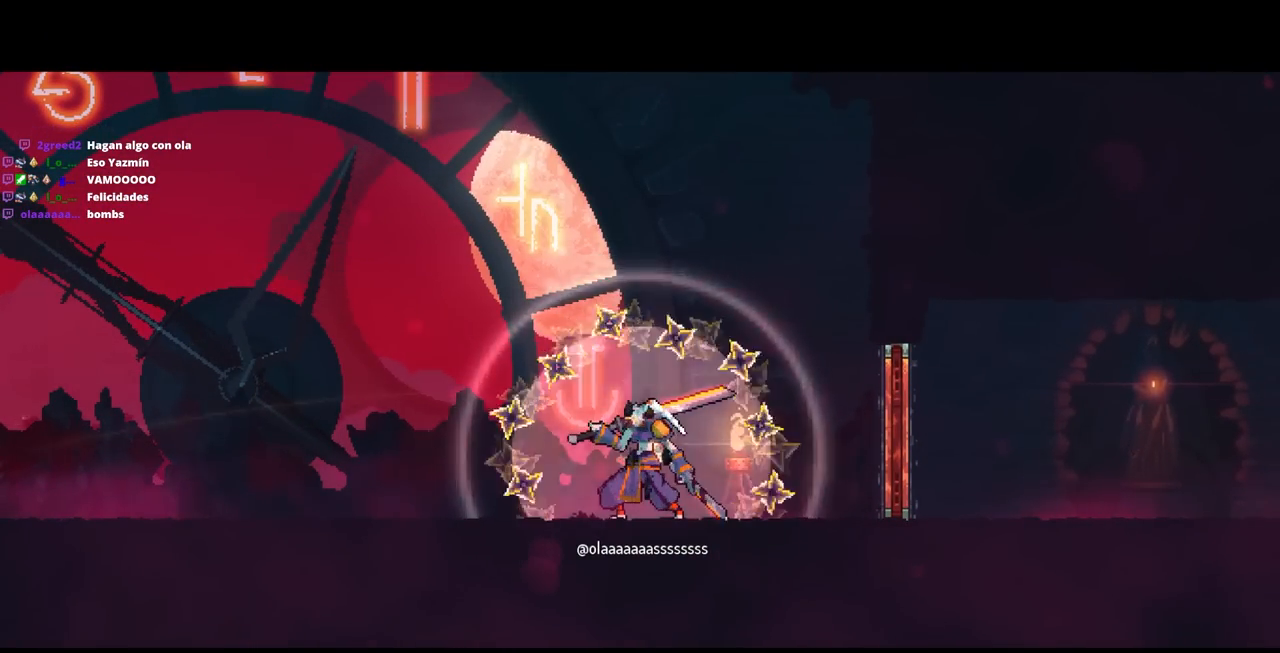
{"buttons": ["CROSS"], "left_stick": "center", "right_stick": "center", "events": [[50, "CROSS", "up"], [233, "CROSS", "down"], [367, "CROSS", "up"], [450, "CROSS", "down"]]}
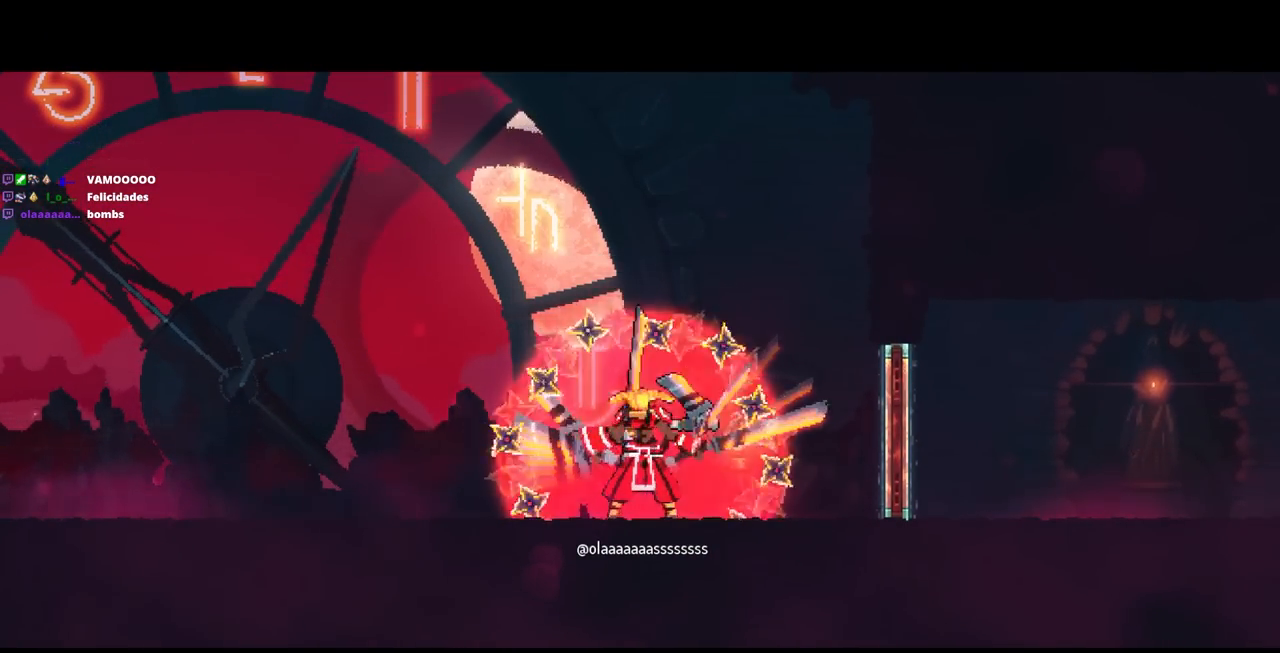
{"buttons": [], "left_stick": "center", "right_stick": "center", "events": [[83, "CROSS", "up"], [167, "CROSS", "down"], [300, "CROSS", "up"], [417, "CROSS", "down"], [450, "CROSS", "up"]]}
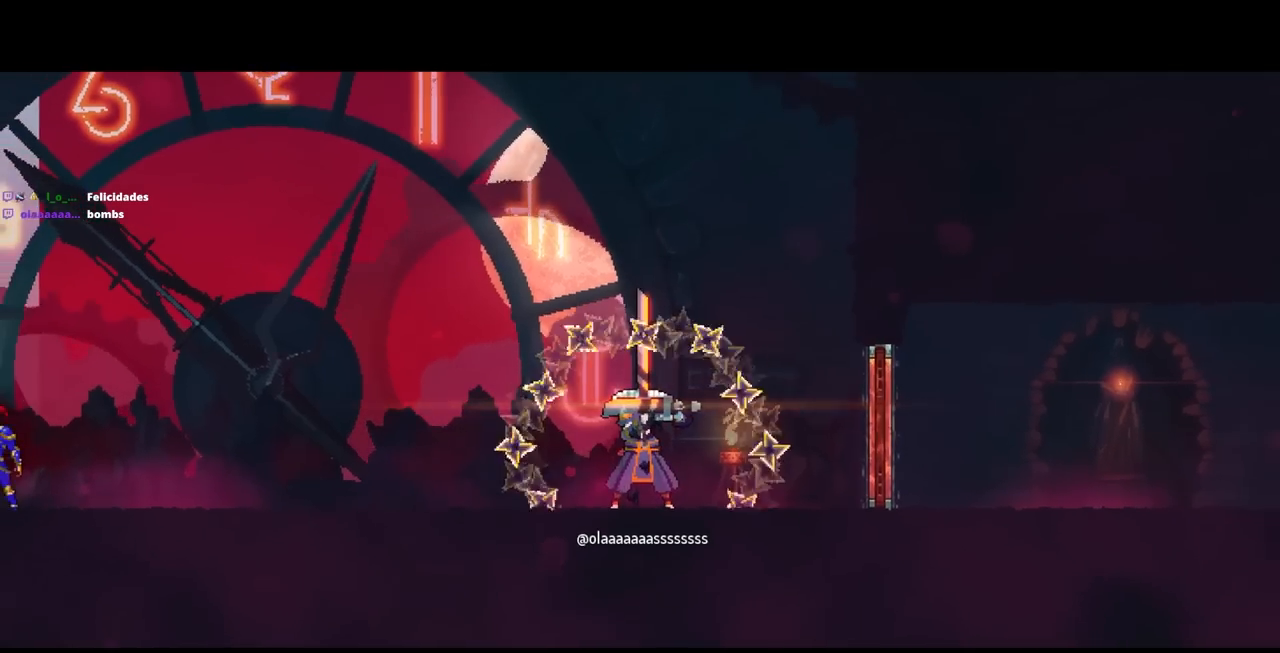
{"buttons": [], "left_stick": "center", "right_stick": "center", "events": []}
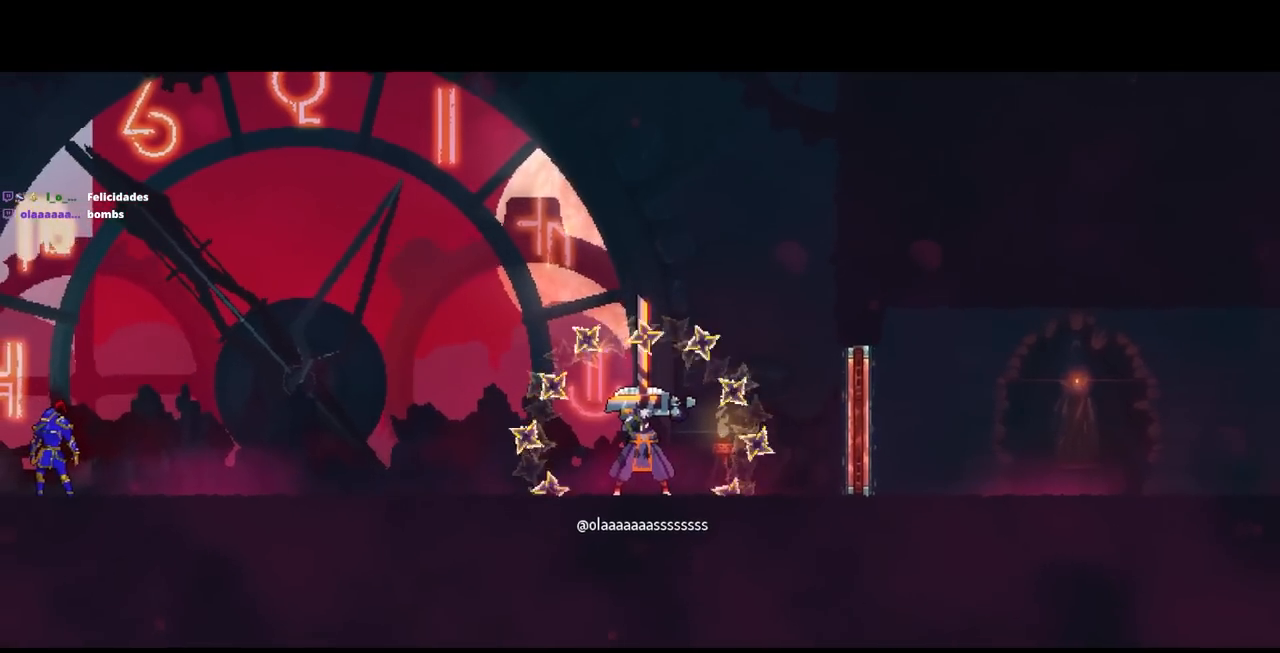
{"buttons": ["DPAD_LEFT"], "left_stick": "center", "right_stick": "center", "events": [[83, "DPAD_LEFT", "down"]]}
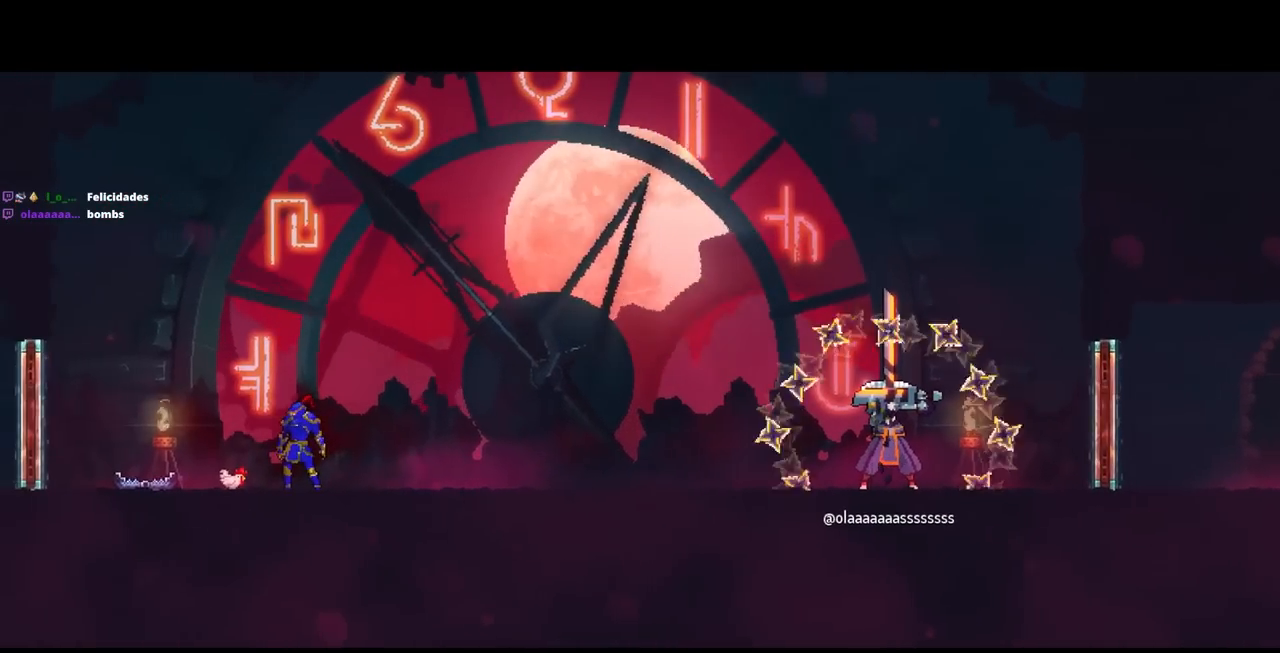
{"buttons": ["DPAD_LEFT"], "left_stick": "center", "right_stick": "center", "events": []}
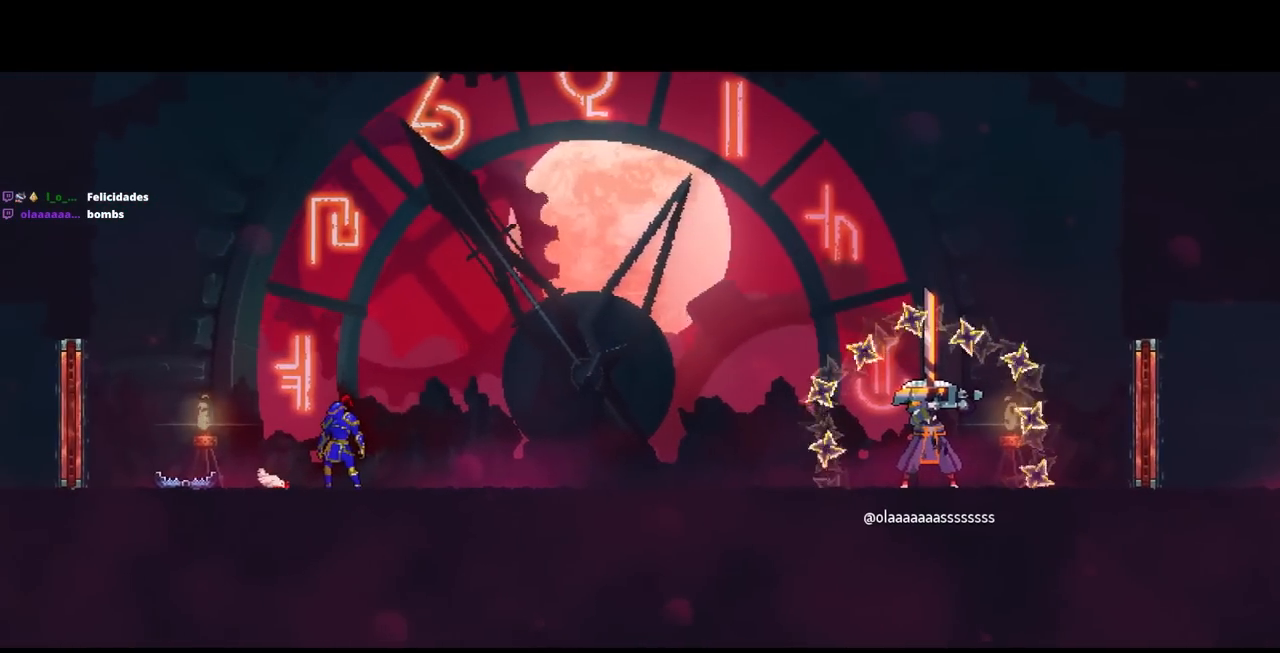
{"buttons": ["DPAD_LEFT"], "left_stick": "center", "right_stick": "center", "events": []}
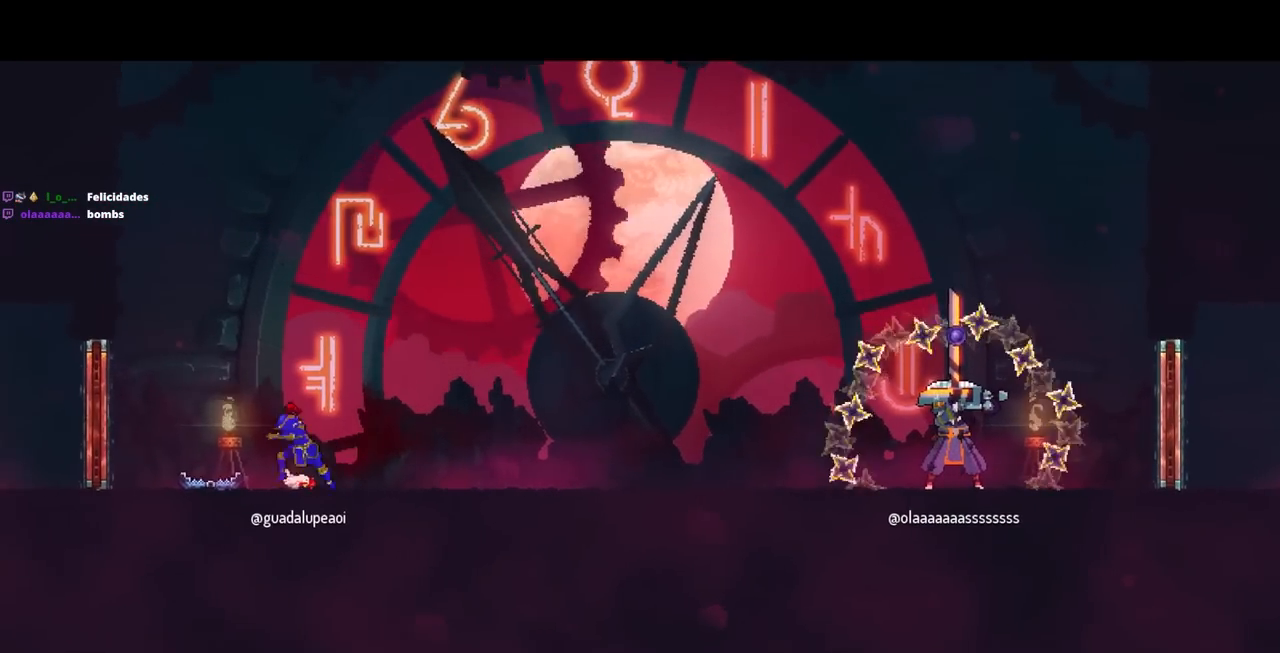
{"buttons": [], "left_stick": "center", "right_stick": "center", "events": [[233, "DPAD_LEFT", "up"], [350, "DPAD_RIGHT", "down"], [450, "DPAD_RIGHT", "up"]]}
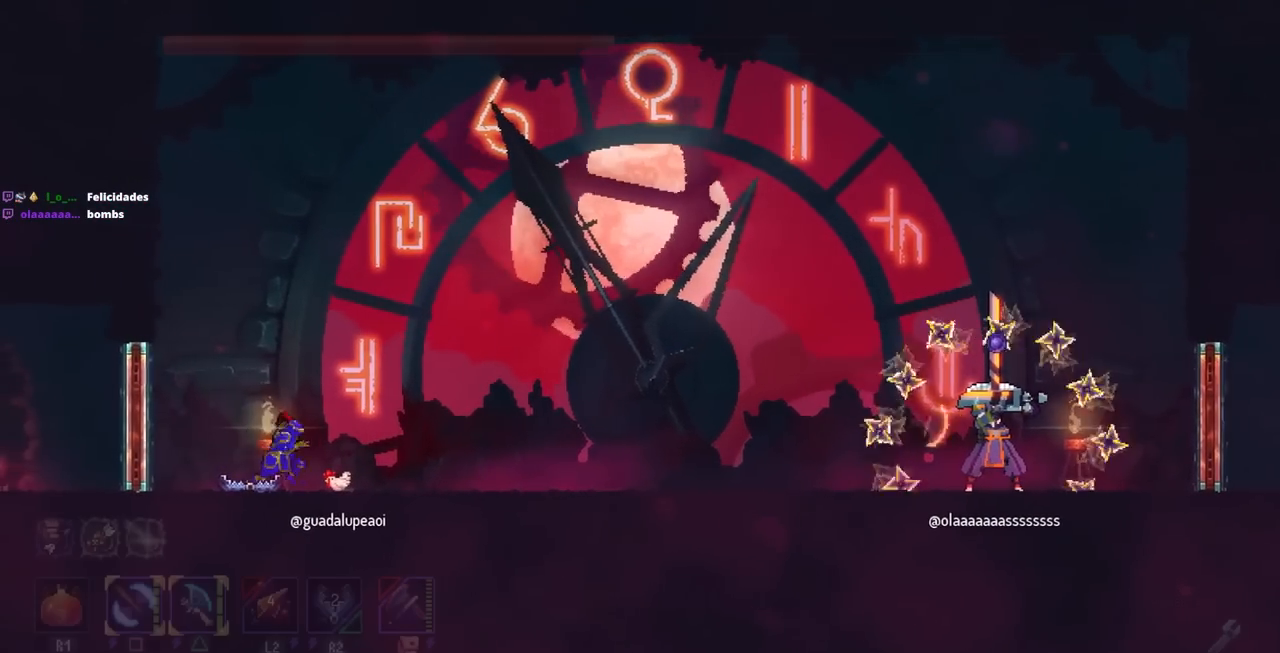
{"buttons": [], "left_stick": "center", "right_stick": "center", "events": [[283, "CROSS", "down"], [367, "CROSS", "up"]]}